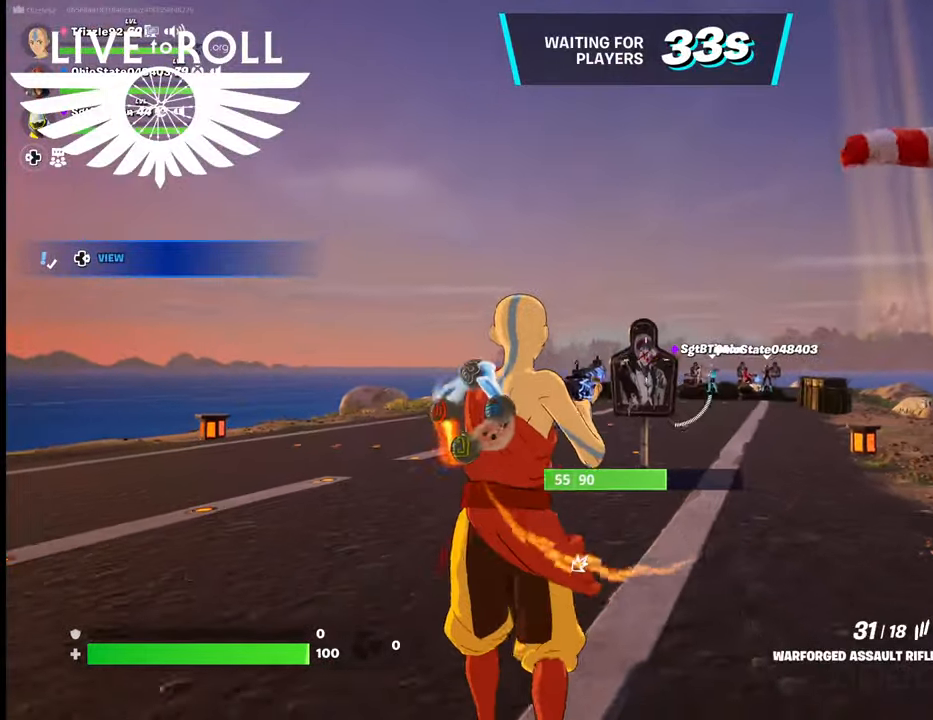
Gameplay with a controller (Xbox layout); each line is a JSON object with the inputs held at the frame after it. "events" lists button and stick changes between this image and that frame as [ms after this image, input, new state], when the widget could be followed in between.
{"buttons": [], "left_stick": "down", "right_stick": "center", "events": [[267, "R2", "up"]]}
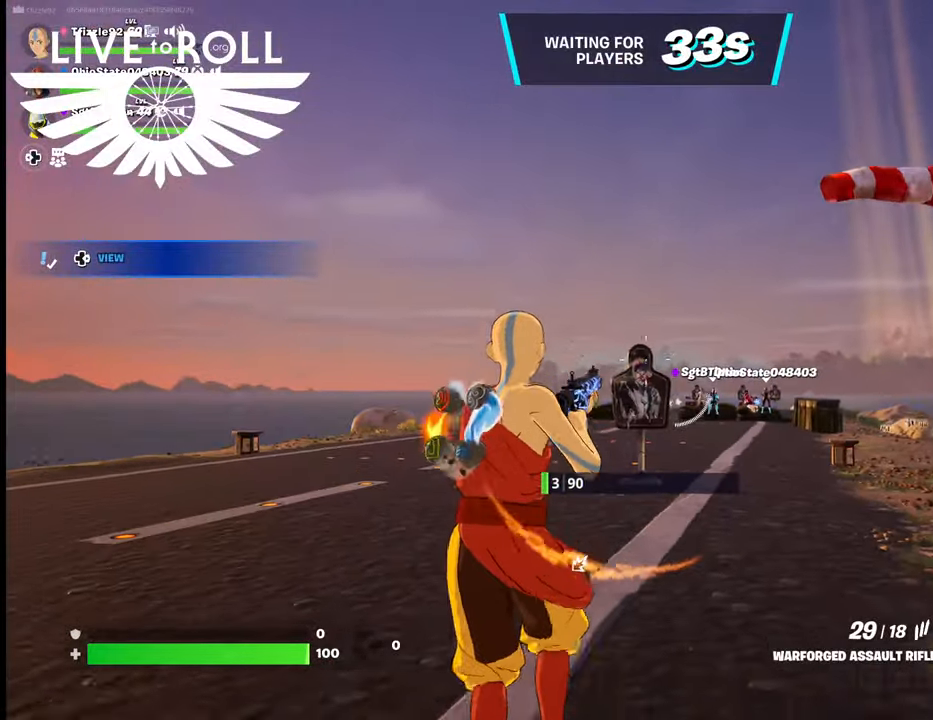
{"buttons": [], "left_stick": "down", "right_stick": "center", "events": [[267, "R2", "down"], [400, "R2", "up"]]}
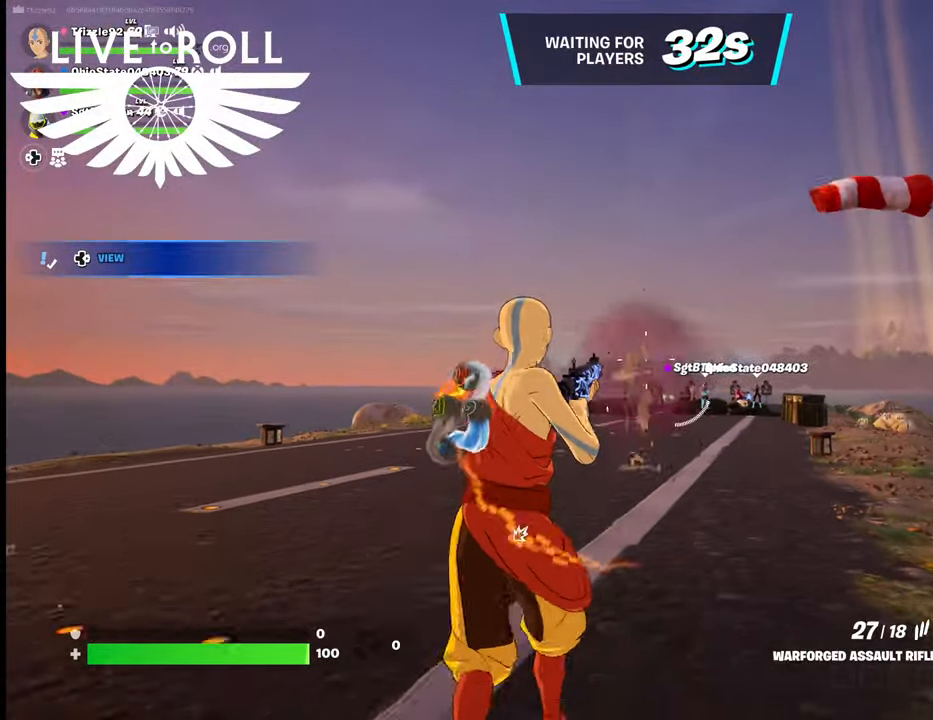
{"buttons": [], "left_stick": "up", "right_stick": "center", "events": [[367, "left_stick", "center"], [434, "left_stick", "up-left"], [500, "left_stick", "up"]]}
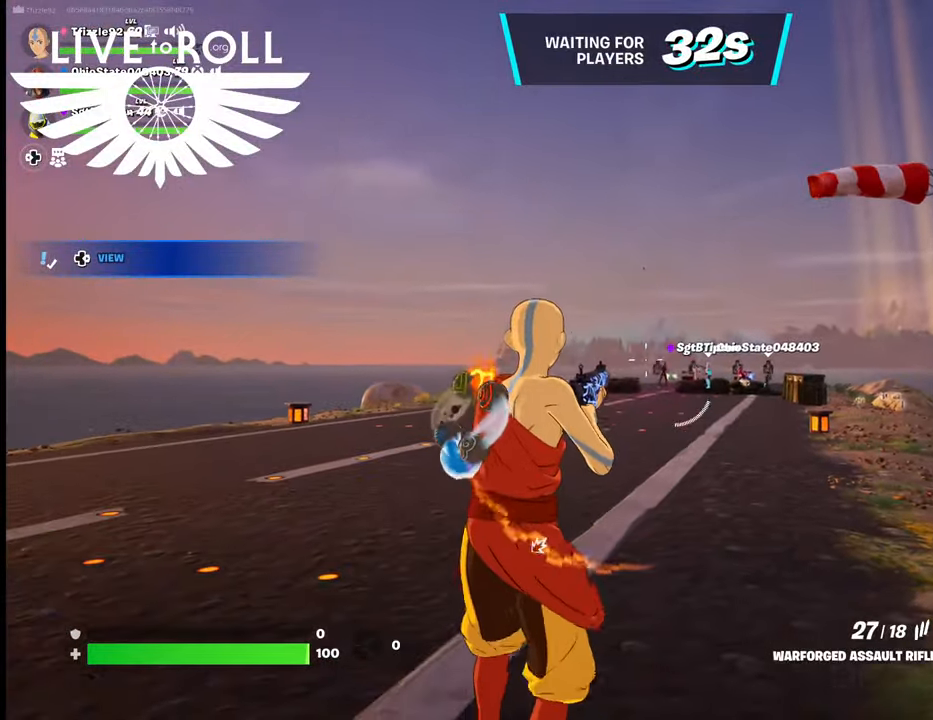
{"buttons": [], "left_stick": "up", "right_stick": "center", "events": []}
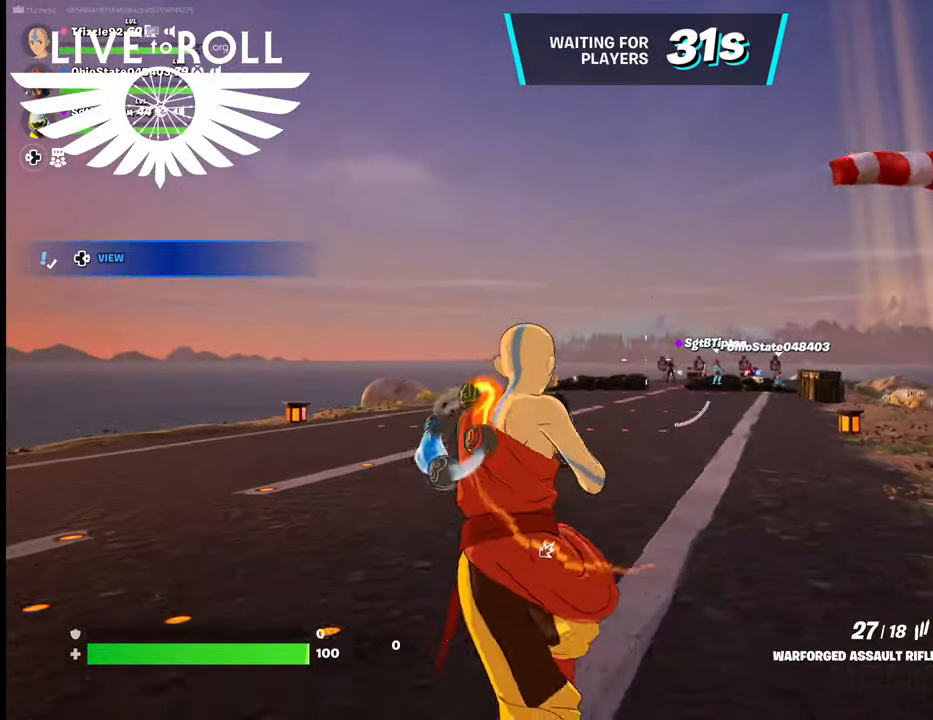
{"buttons": [], "left_stick": "up", "right_stick": "left", "events": [[400, "right_stick", "left"]]}
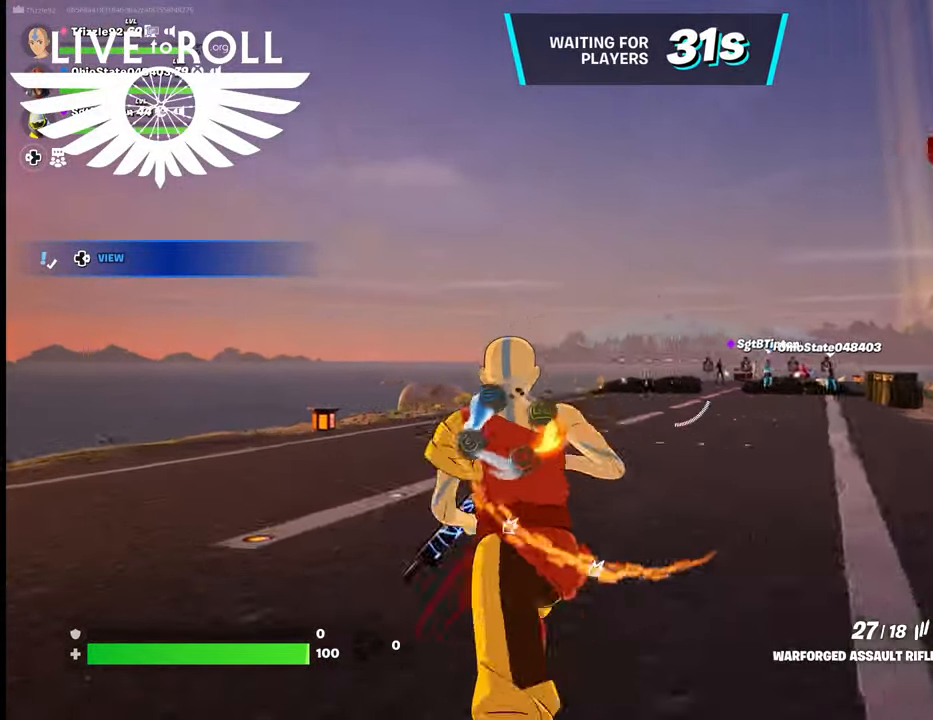
{"buttons": [], "left_stick": "up", "right_stick": "left", "events": []}
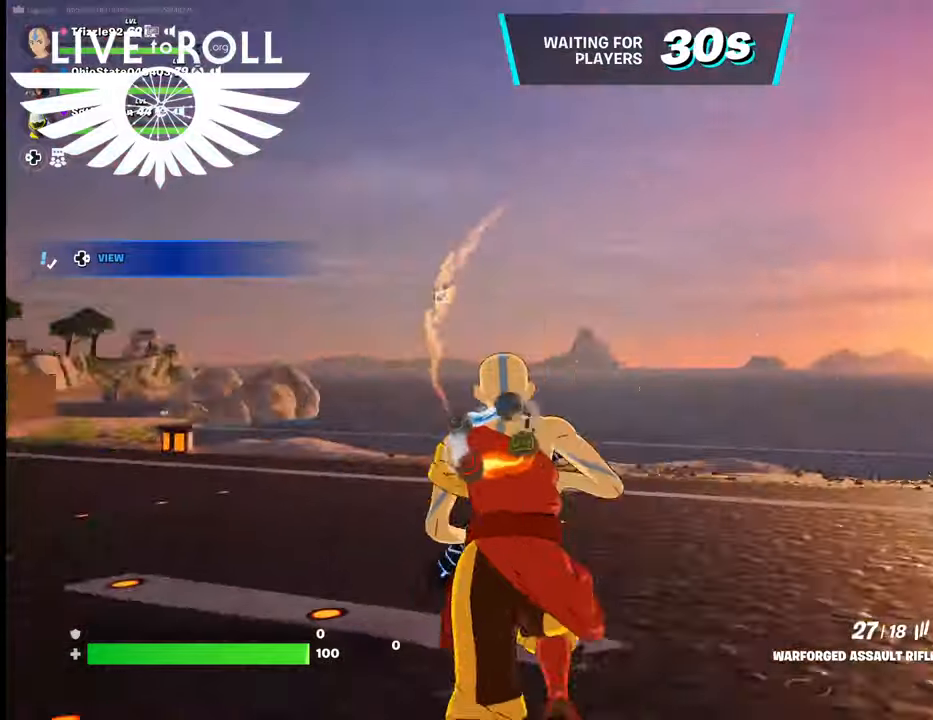
{"buttons": [], "left_stick": "up", "right_stick": "left", "events": []}
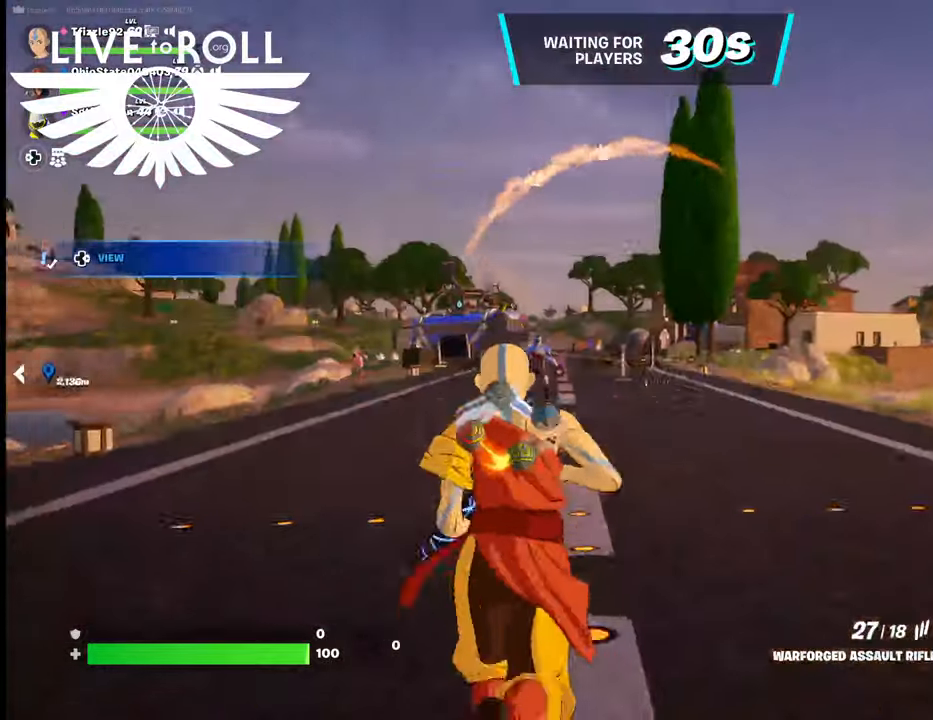
{"buttons": [], "left_stick": "up", "right_stick": "left", "events": []}
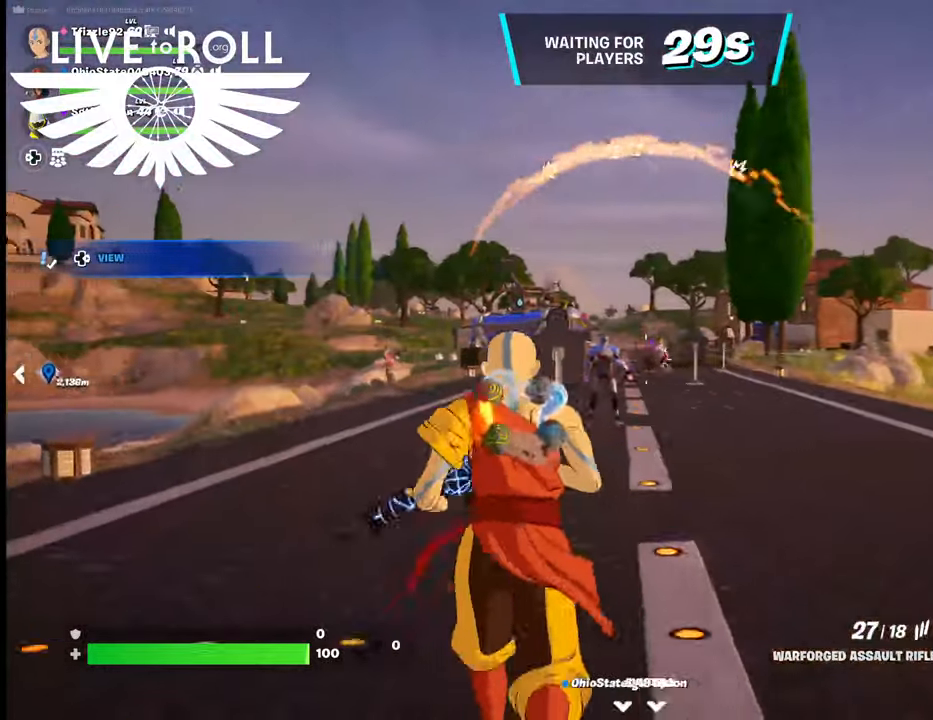
{"buttons": [], "left_stick": "up", "right_stick": "center", "events": [[267, "right_stick", "center"]]}
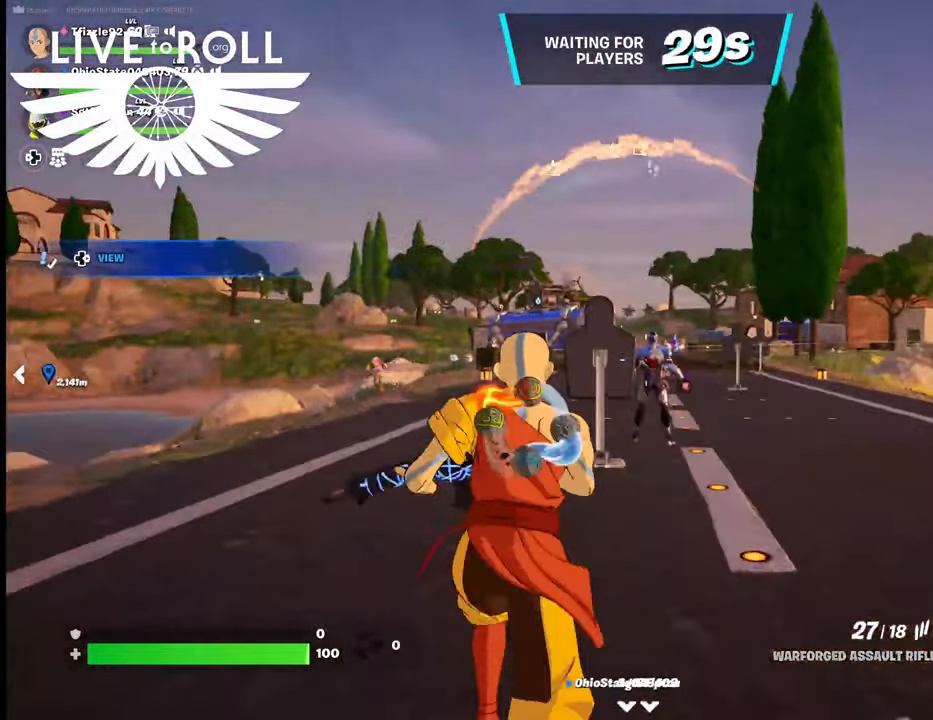
{"buttons": ["R2"], "left_stick": "center", "right_stick": "center", "events": [[334, "R2", "down"], [334, "left_stick", "center"]]}
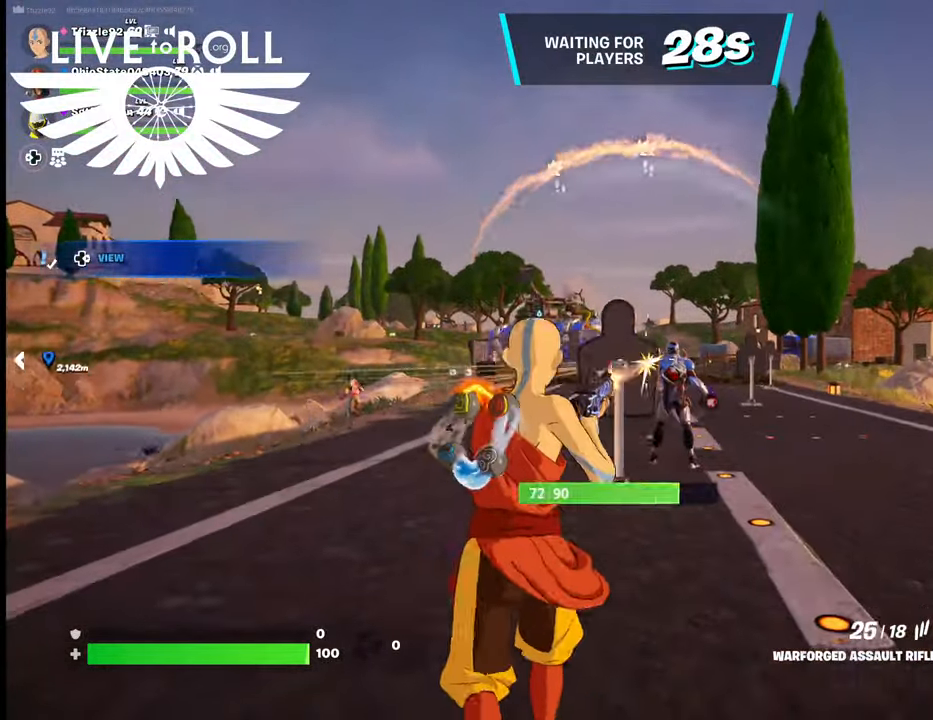
{"buttons": [], "left_stick": "center", "right_stick": "center", "events": [[67, "R2", "up"]]}
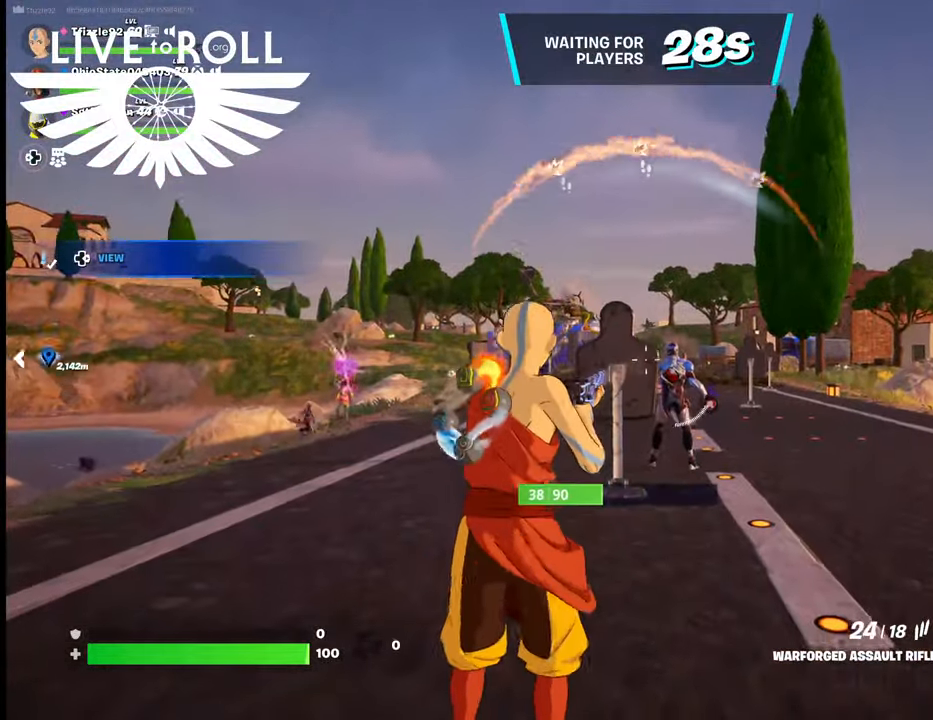
{"buttons": [], "left_stick": "down-left", "right_stick": "center", "events": [[234, "R2", "down"], [234, "left_stick", "down-left"], [367, "R2", "up"]]}
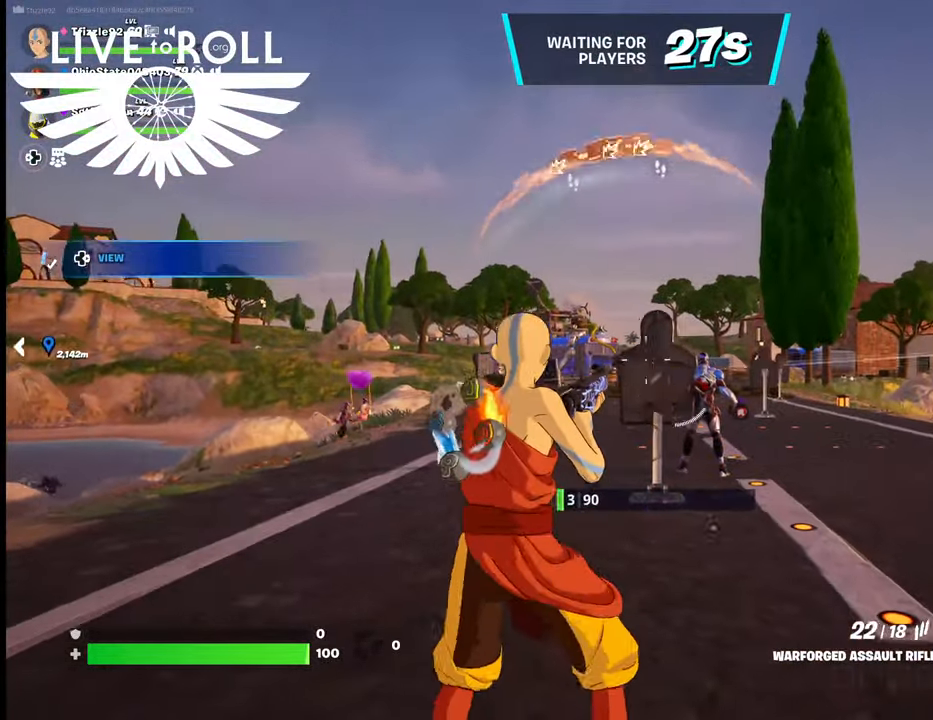
{"buttons": [], "left_stick": "up", "right_stick": "center", "events": [[34, "left_stick", "center"], [200, "left_stick", "up"]]}
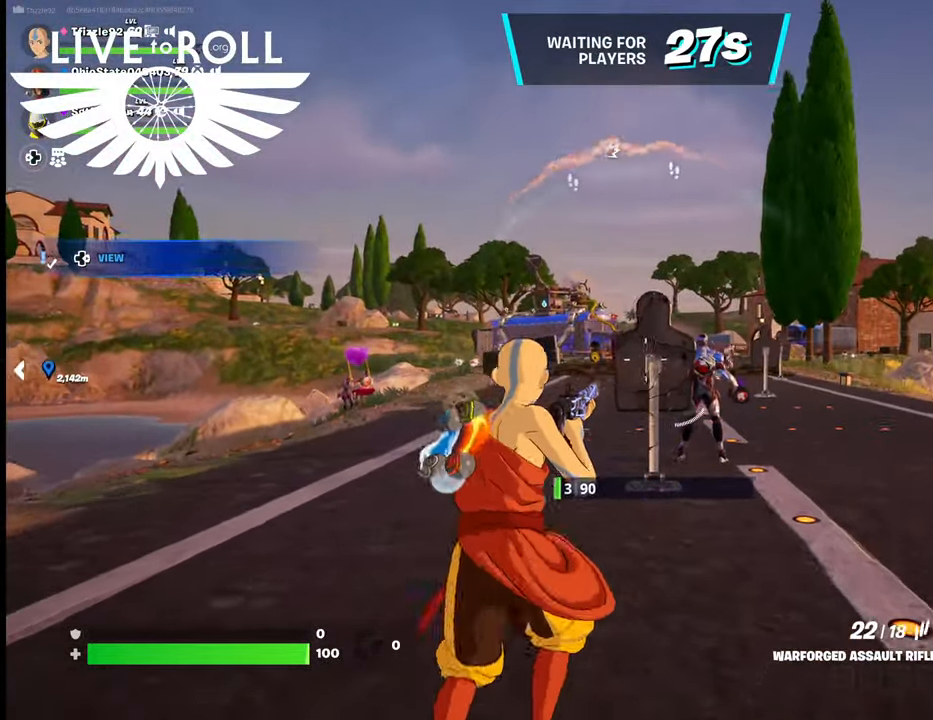
{"buttons": [], "left_stick": "up", "right_stick": "center", "events": [[67, "R2", "down"], [200, "R2", "up"]]}
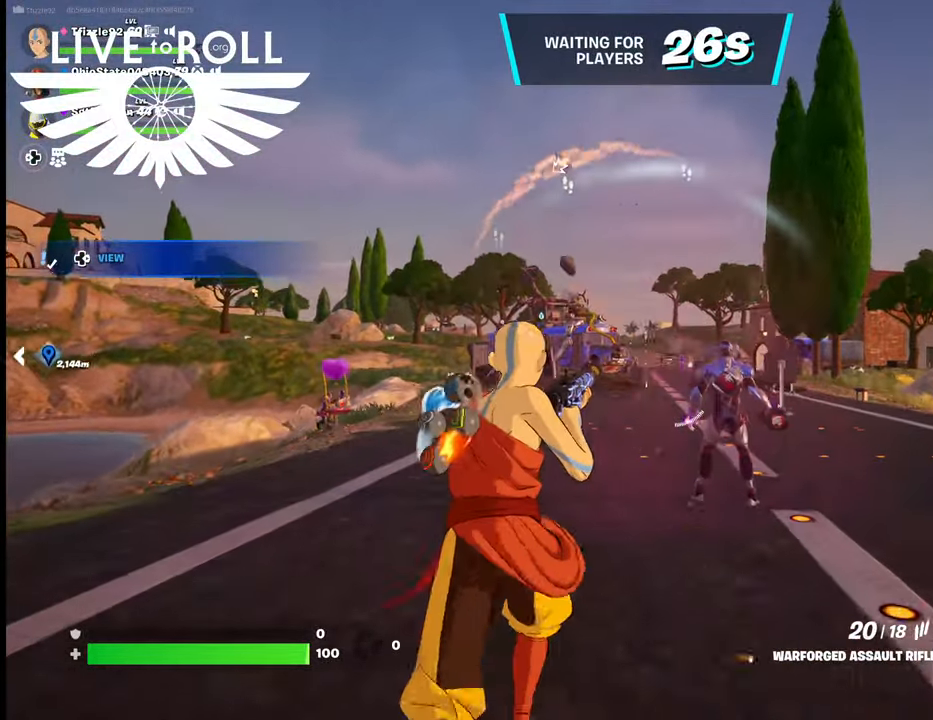
{"buttons": [], "left_stick": "up", "right_stick": "center", "events": []}
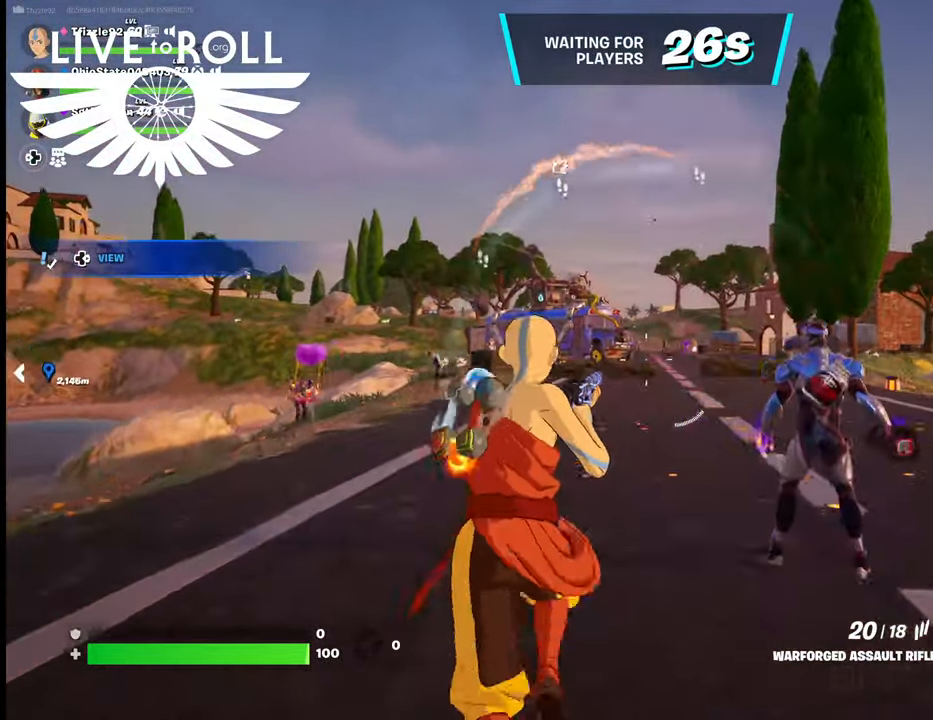
{"buttons": [], "left_stick": "up", "right_stick": "center", "events": []}
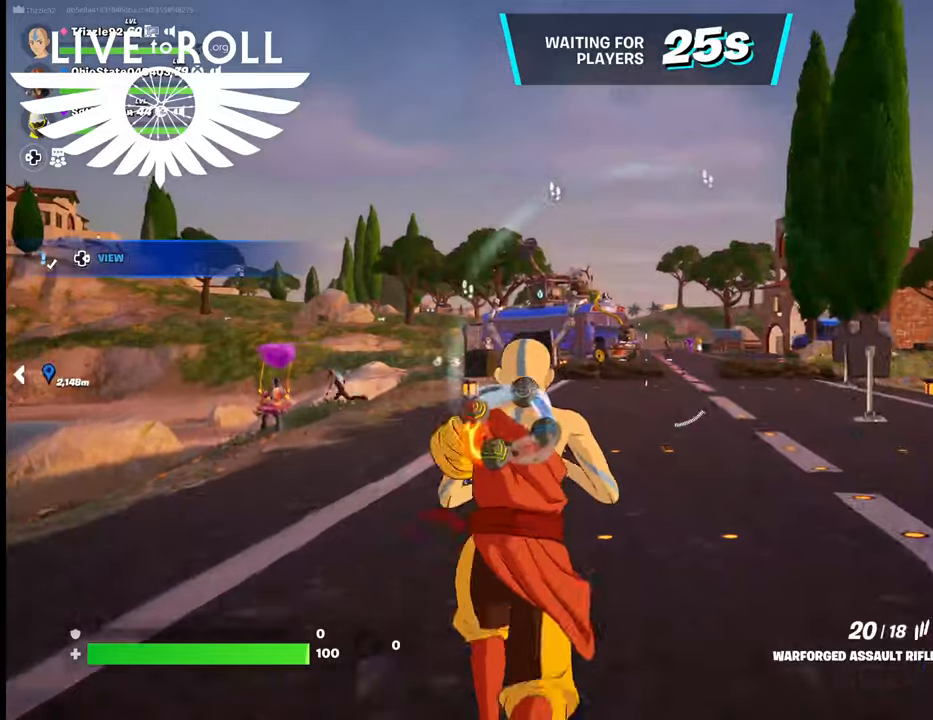
{"buttons": [], "left_stick": "up", "right_stick": "center", "events": []}
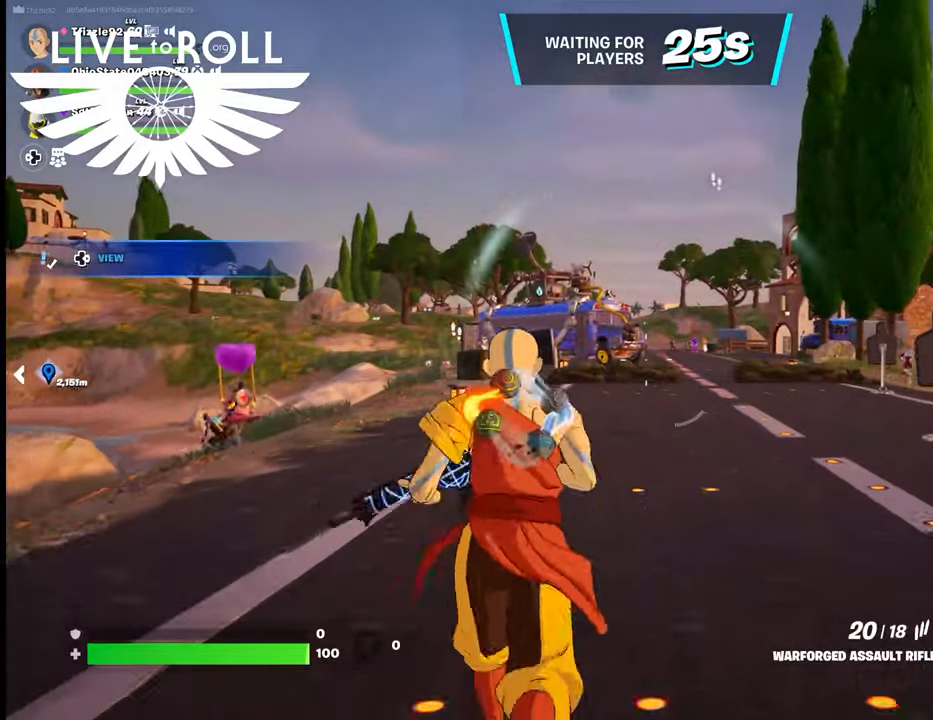
{"buttons": [], "left_stick": "up-right", "right_stick": "center", "events": [[200, "left_stick", "up-right"]]}
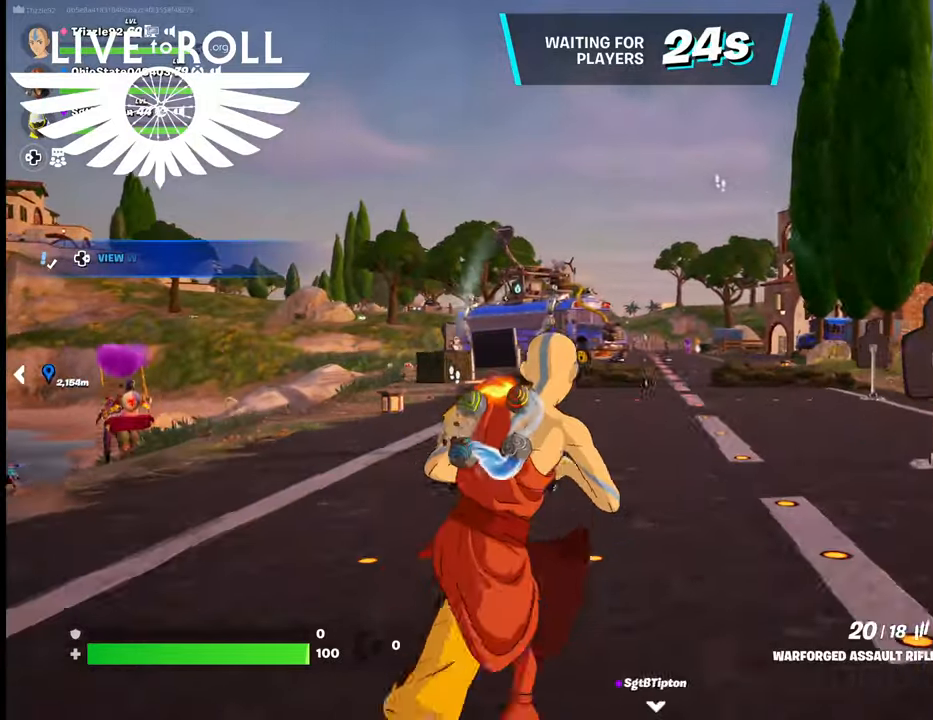
{"buttons": [], "left_stick": "up-right", "right_stick": "right", "events": [[434, "right_stick", "right"]]}
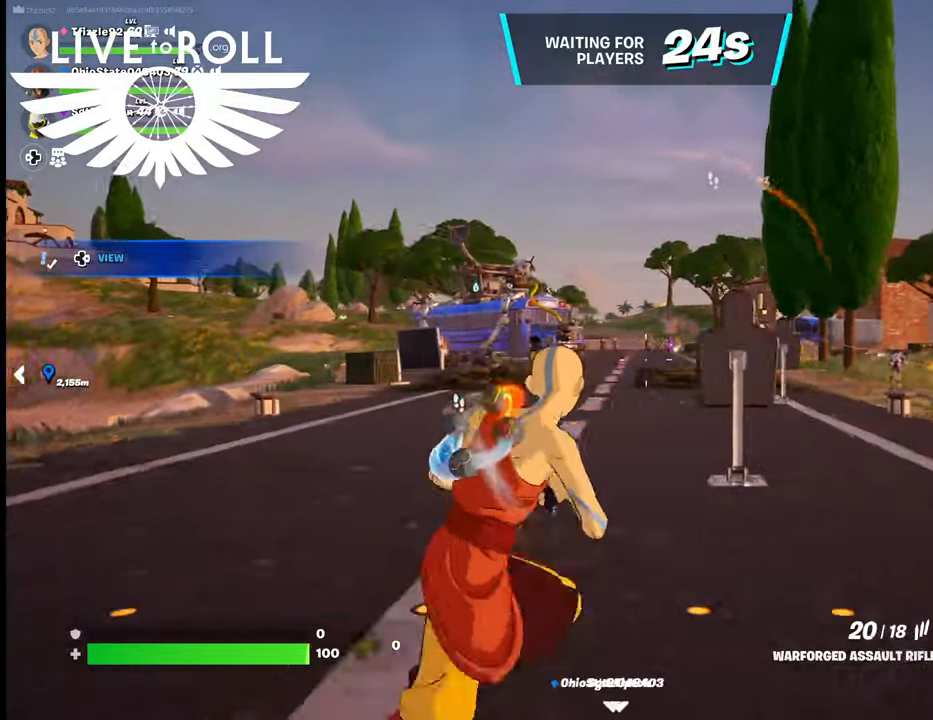
{"buttons": [], "left_stick": "up-left", "right_stick": "right", "events": [[167, "left_stick", "up"], [367, "left_stick", "up-left"]]}
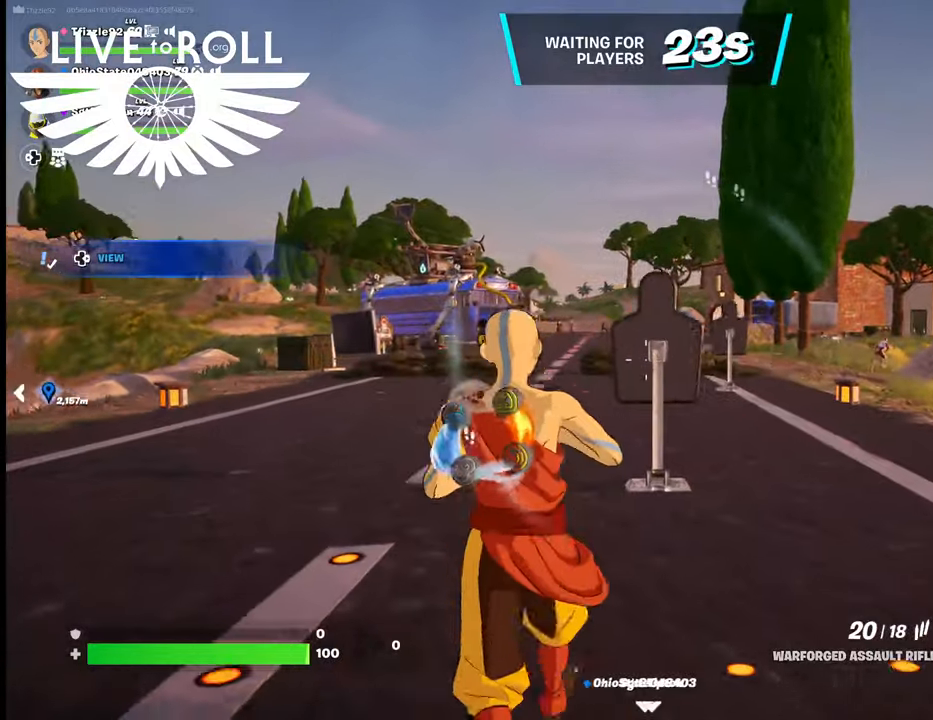
{"buttons": [], "left_stick": "center", "right_stick": "center", "events": [[167, "left_stick", "center"], [400, "right_stick", "center"]]}
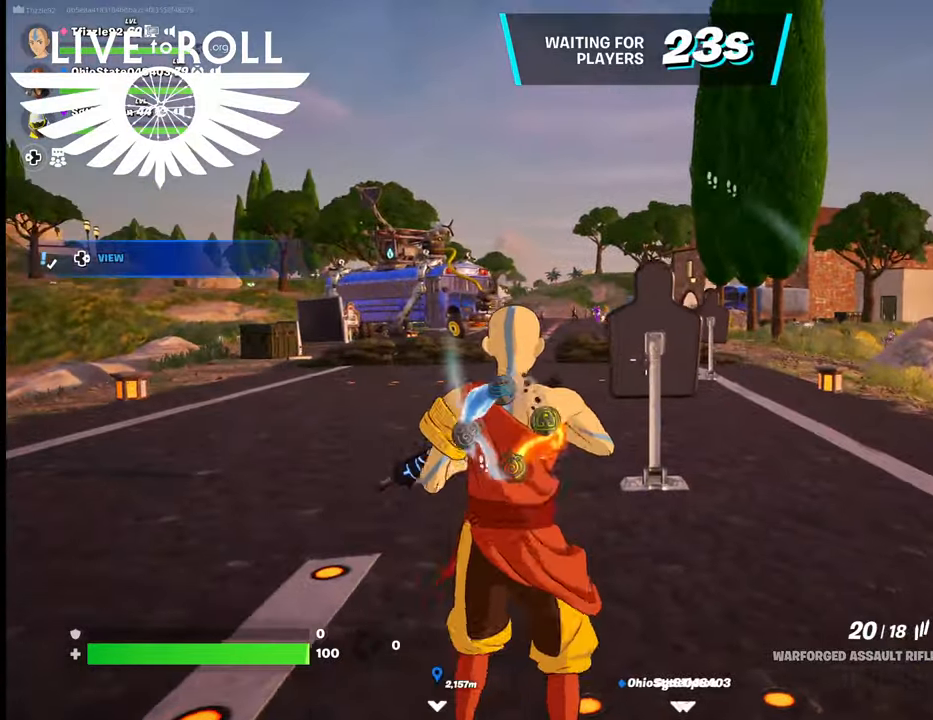
{"buttons": [], "left_stick": "down-left", "right_stick": "center", "events": [[200, "left_stick", "down-right"], [300, "R2", "down"], [400, "left_stick", "down-left"], [467, "R2", "up"]]}
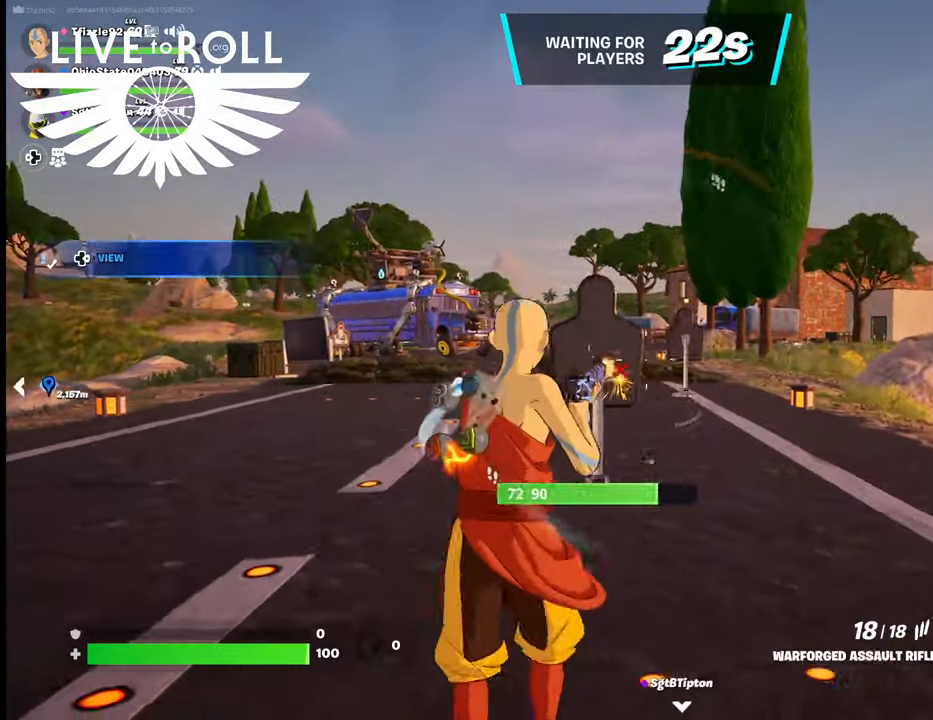
{"buttons": ["R2"], "left_stick": "center", "right_stick": "center", "events": [[200, "left_stick", "center"], [300, "R2", "down"]]}
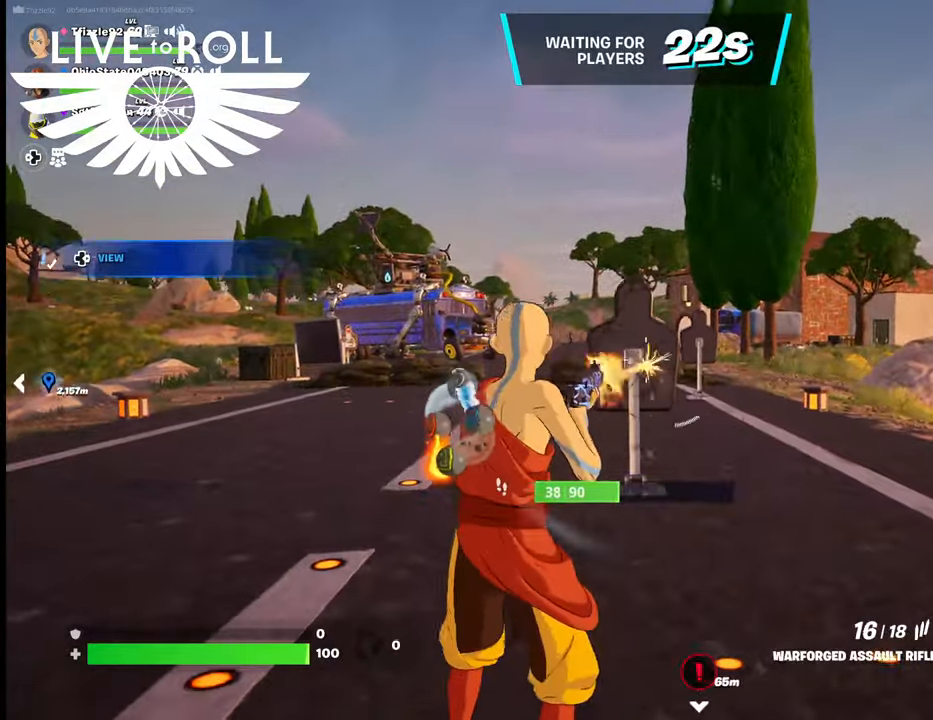
{"buttons": [], "left_stick": "down", "right_stick": "center", "events": [[100, "left_stick", "down"], [267, "R2", "up"]]}
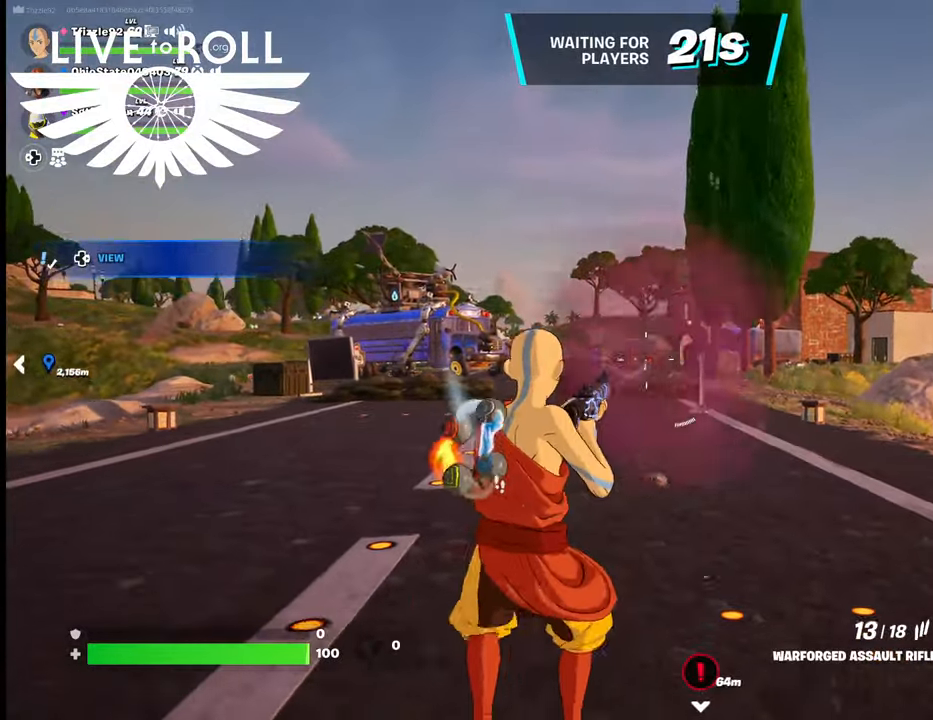
{"buttons": [], "left_stick": "up", "right_stick": "center", "events": [[67, "left_stick", "center"], [200, "left_stick", "up"]]}
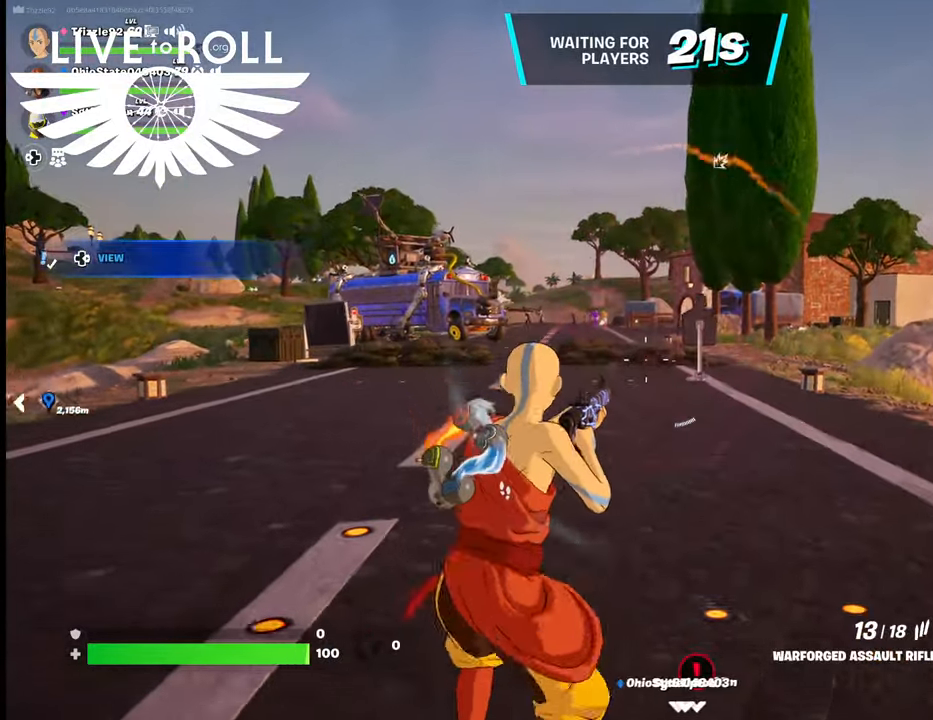
{"buttons": [], "left_stick": "up", "right_stick": "center", "events": []}
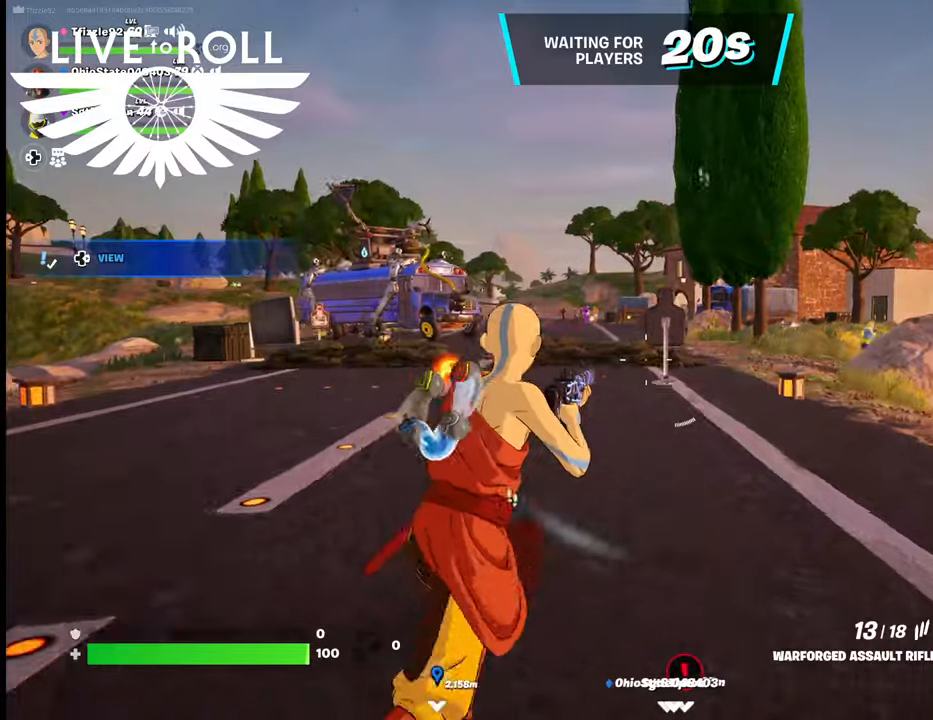
{"buttons": [], "left_stick": "up", "right_stick": "center", "events": [[100, "right_stick", "up-left"], [267, "right_stick", "center"]]}
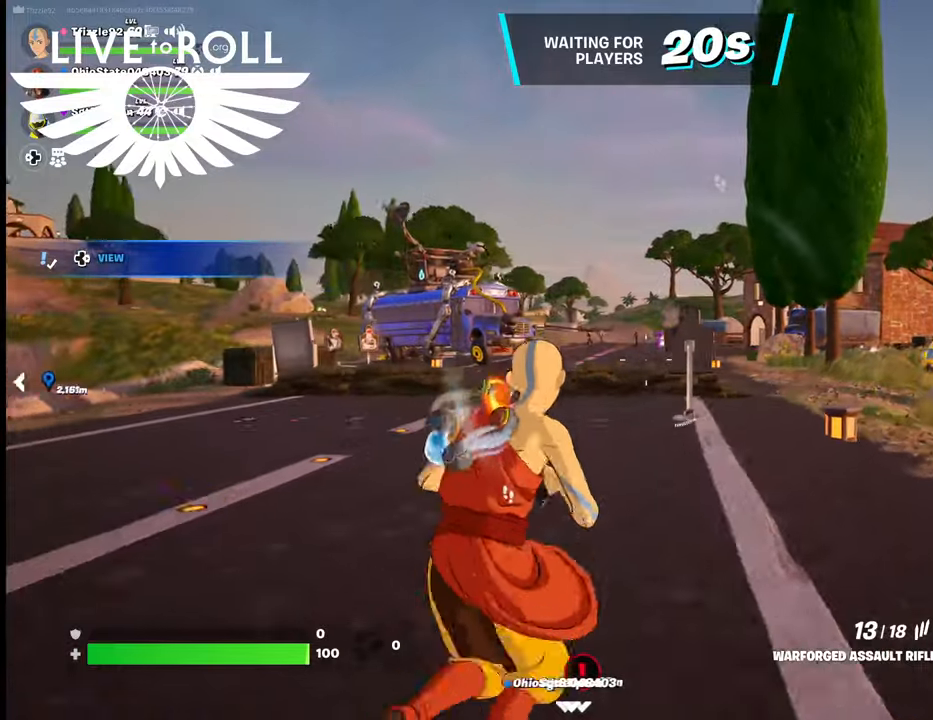
{"buttons": ["R2"], "left_stick": "up", "right_stick": "center", "events": [[467, "R2", "down"]]}